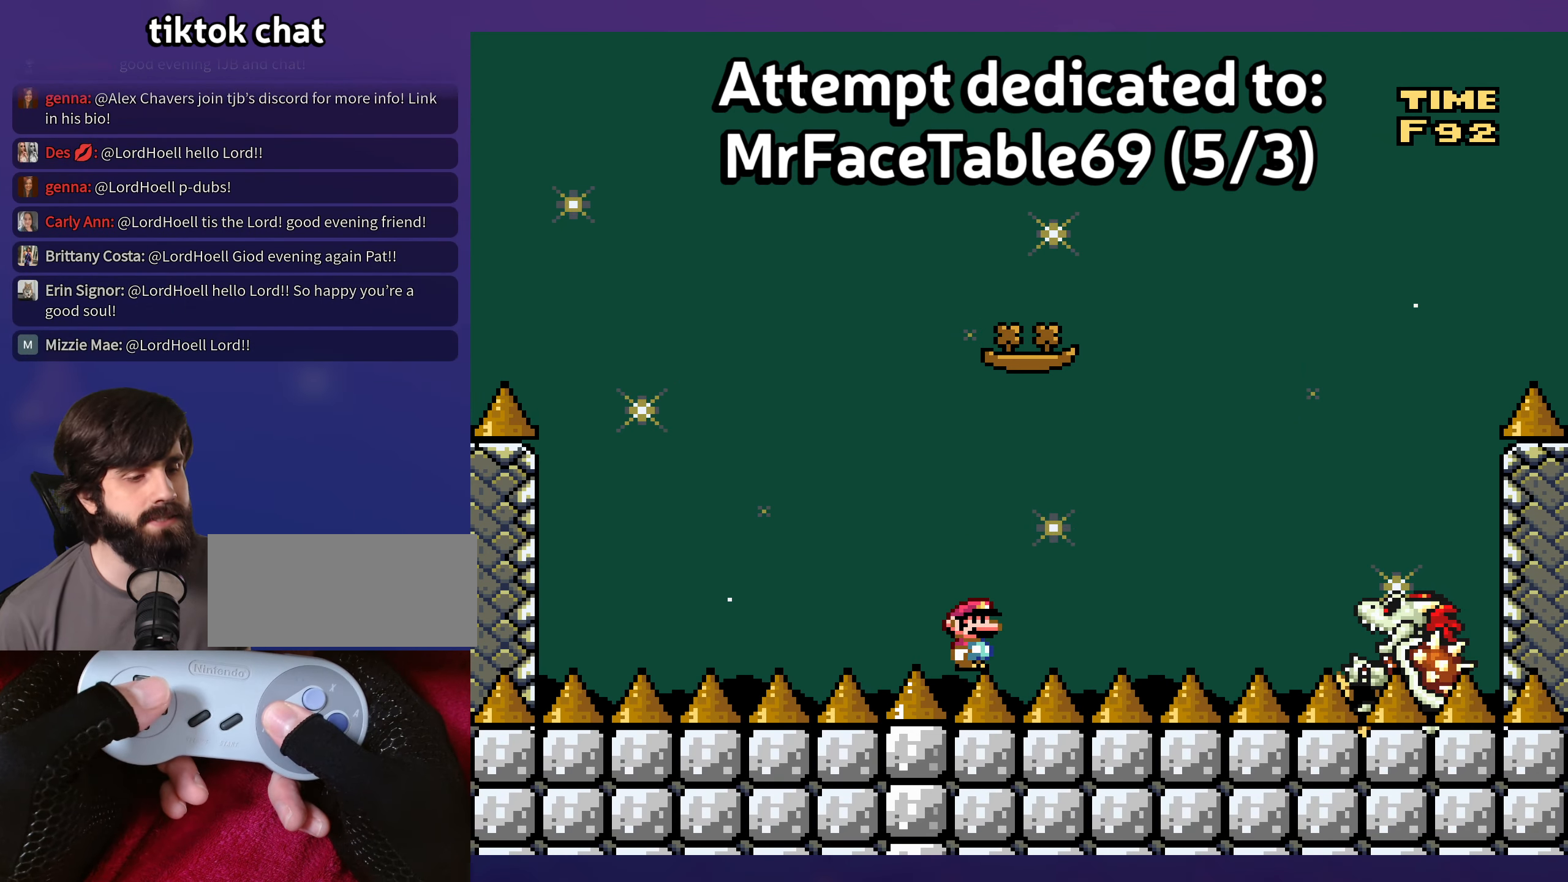
Gameplay with a controller (Nintendo layout); each line is a JSON object with the inputs held at the frame after it. "events" lists button and stick changes between this image and that frame as [ms after this image, input, new state], when the widget could be followed in between. Not read: B DPAD_LEFT DPAD_RIGHT L3 R3 Y.
{"buttons": [], "events": []}
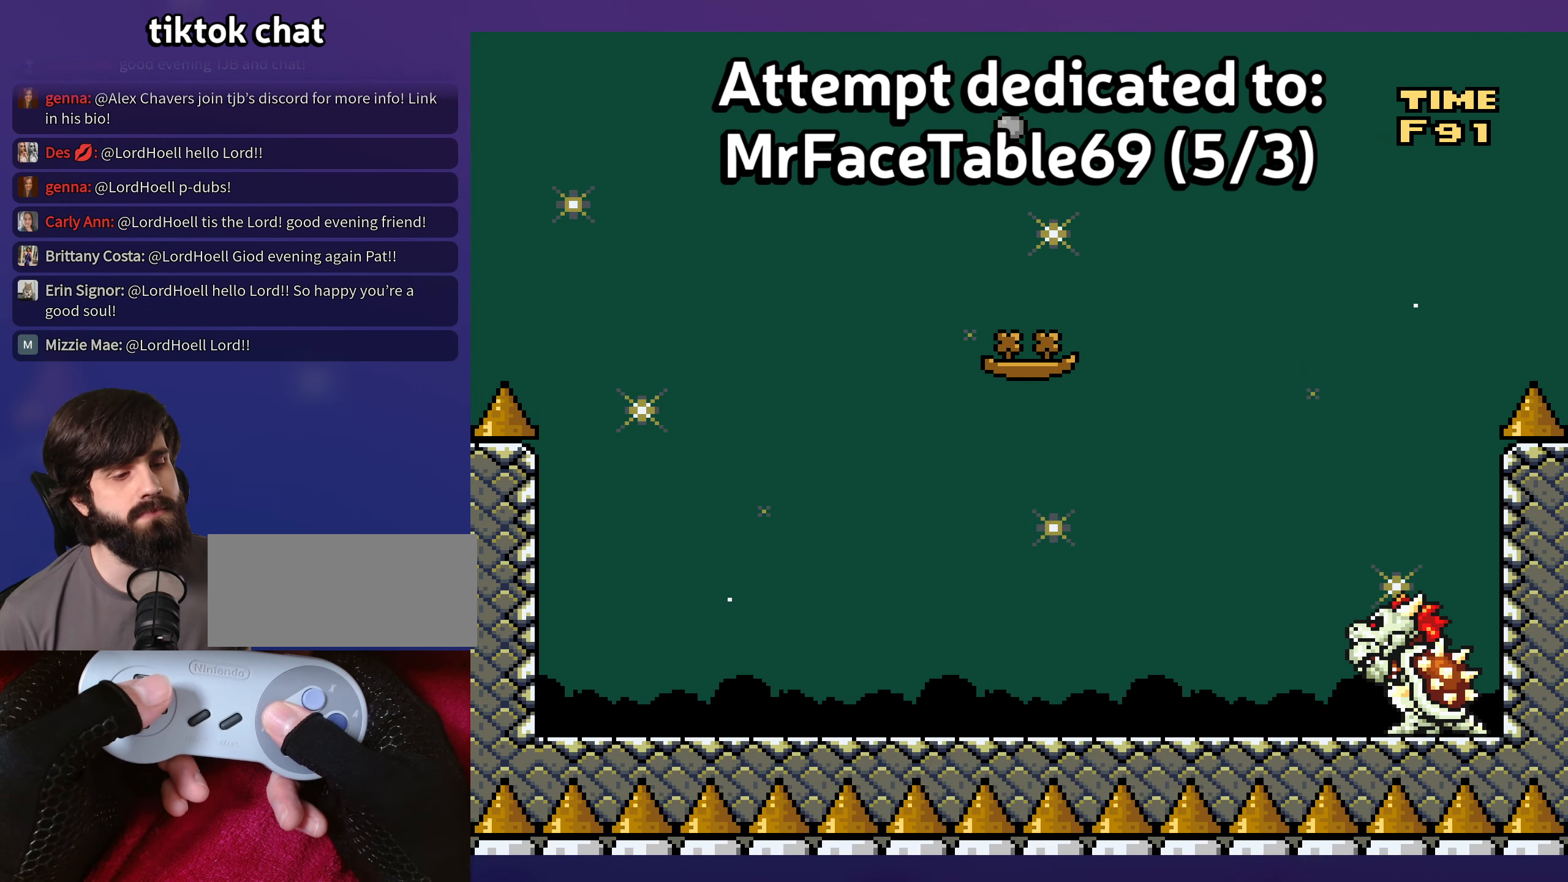
{"buttons": [], "events": []}
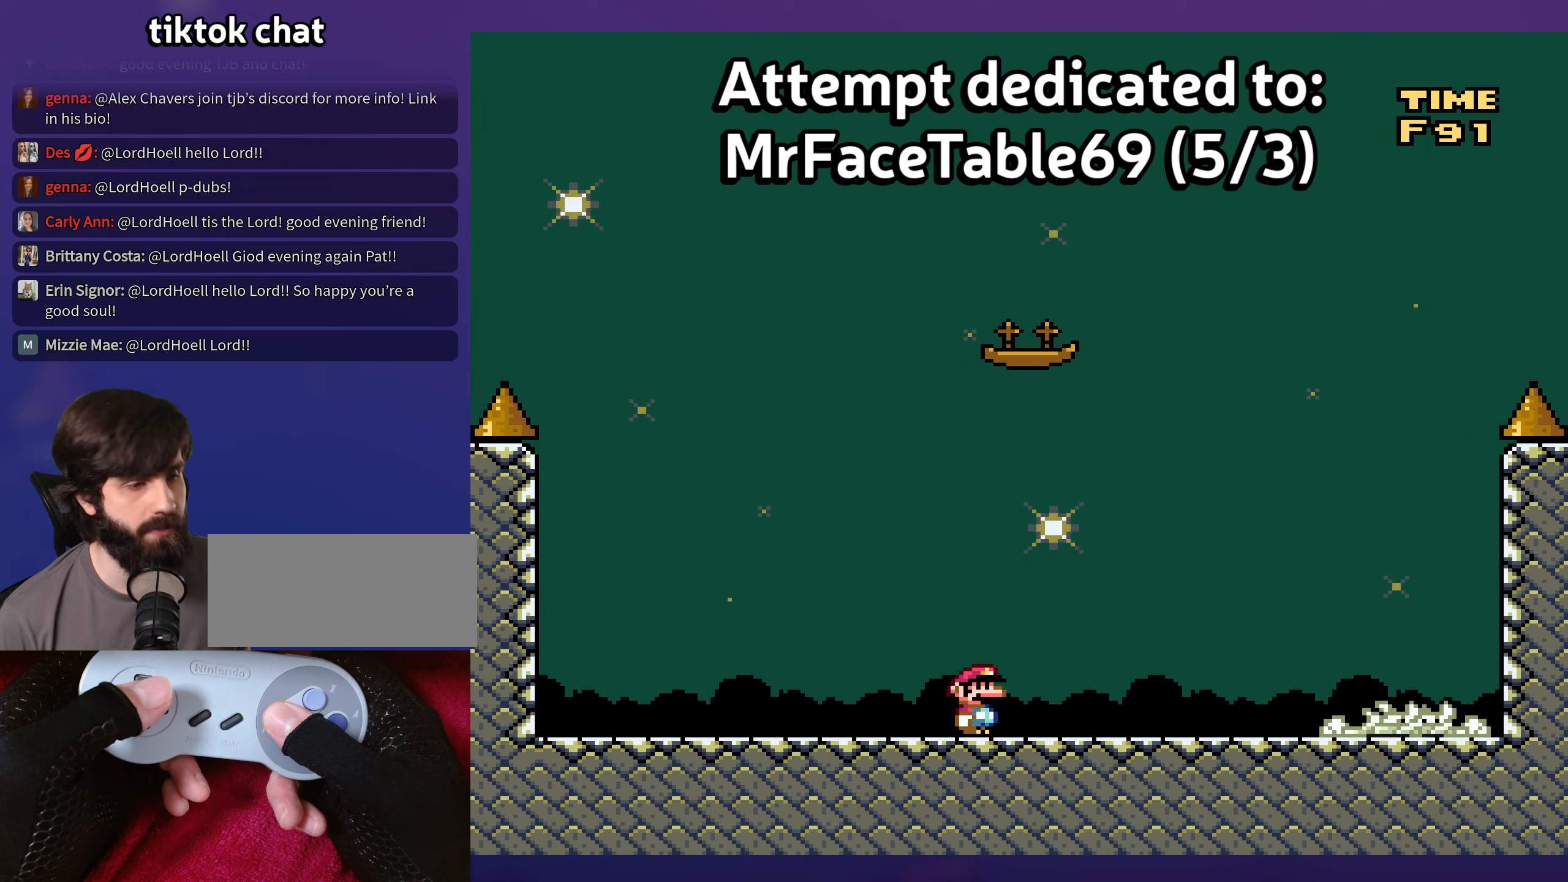
{"buttons": [], "events": []}
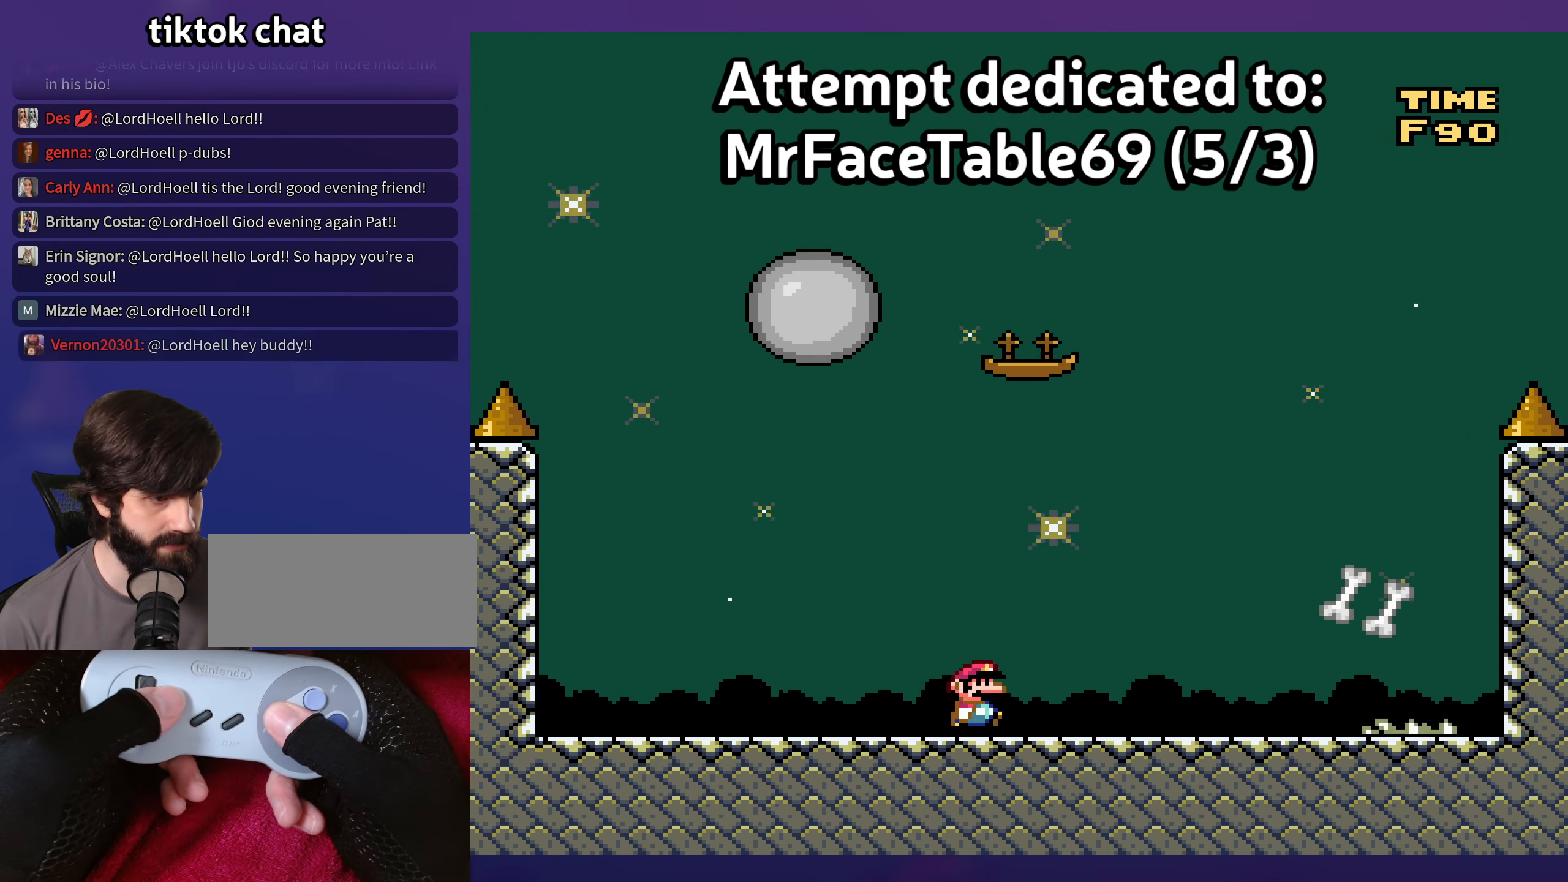
{"buttons": [], "events": []}
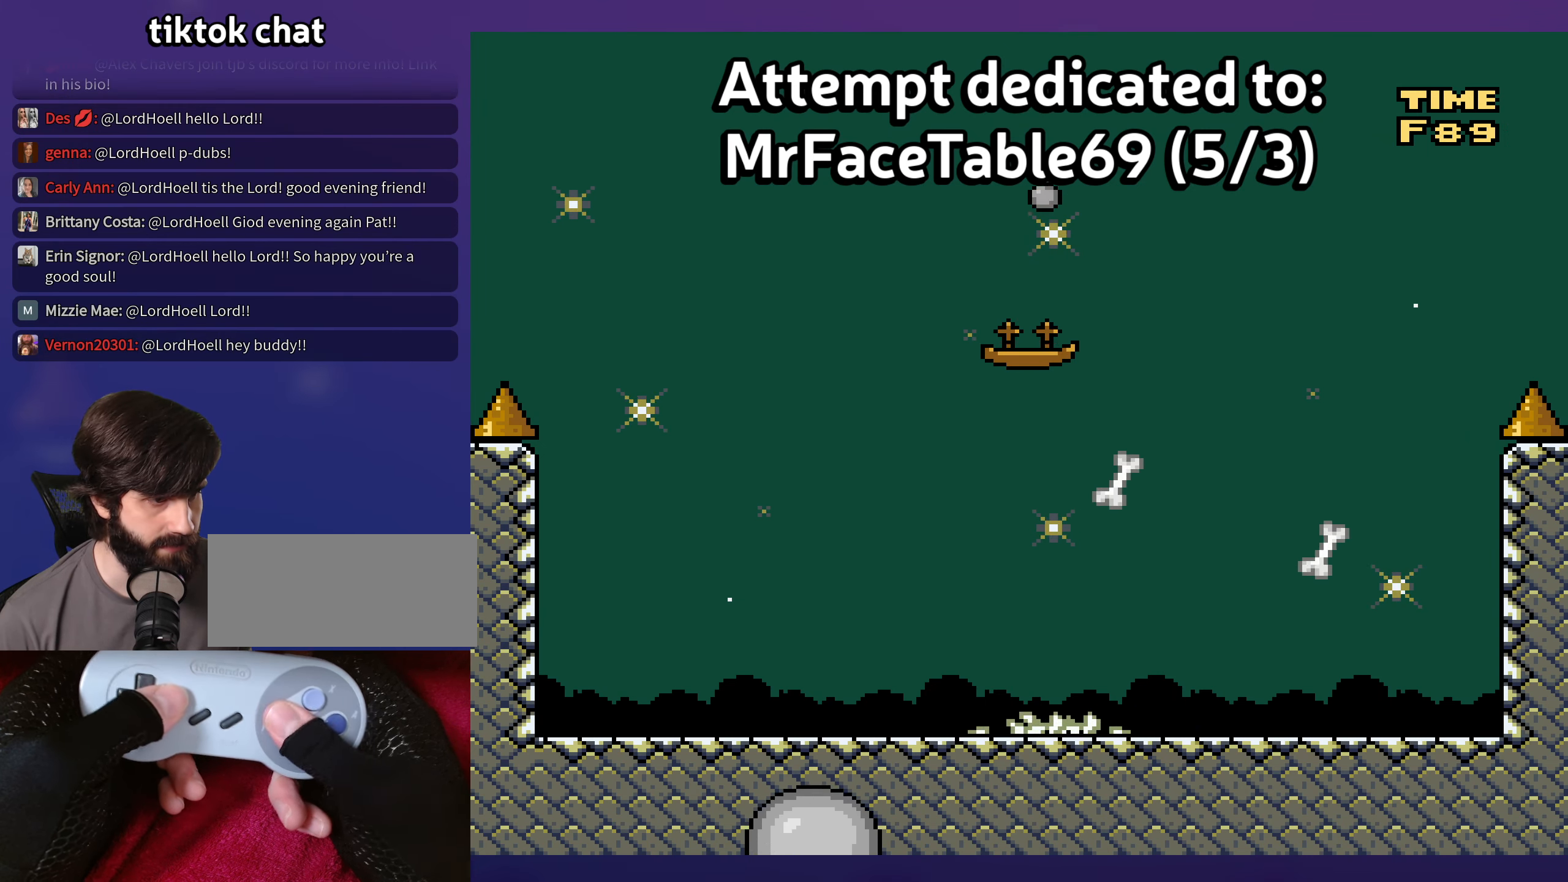
{"buttons": [], "events": [[317, "DPAD_UP", "down"], [350, "DPAD_UP", "up"]]}
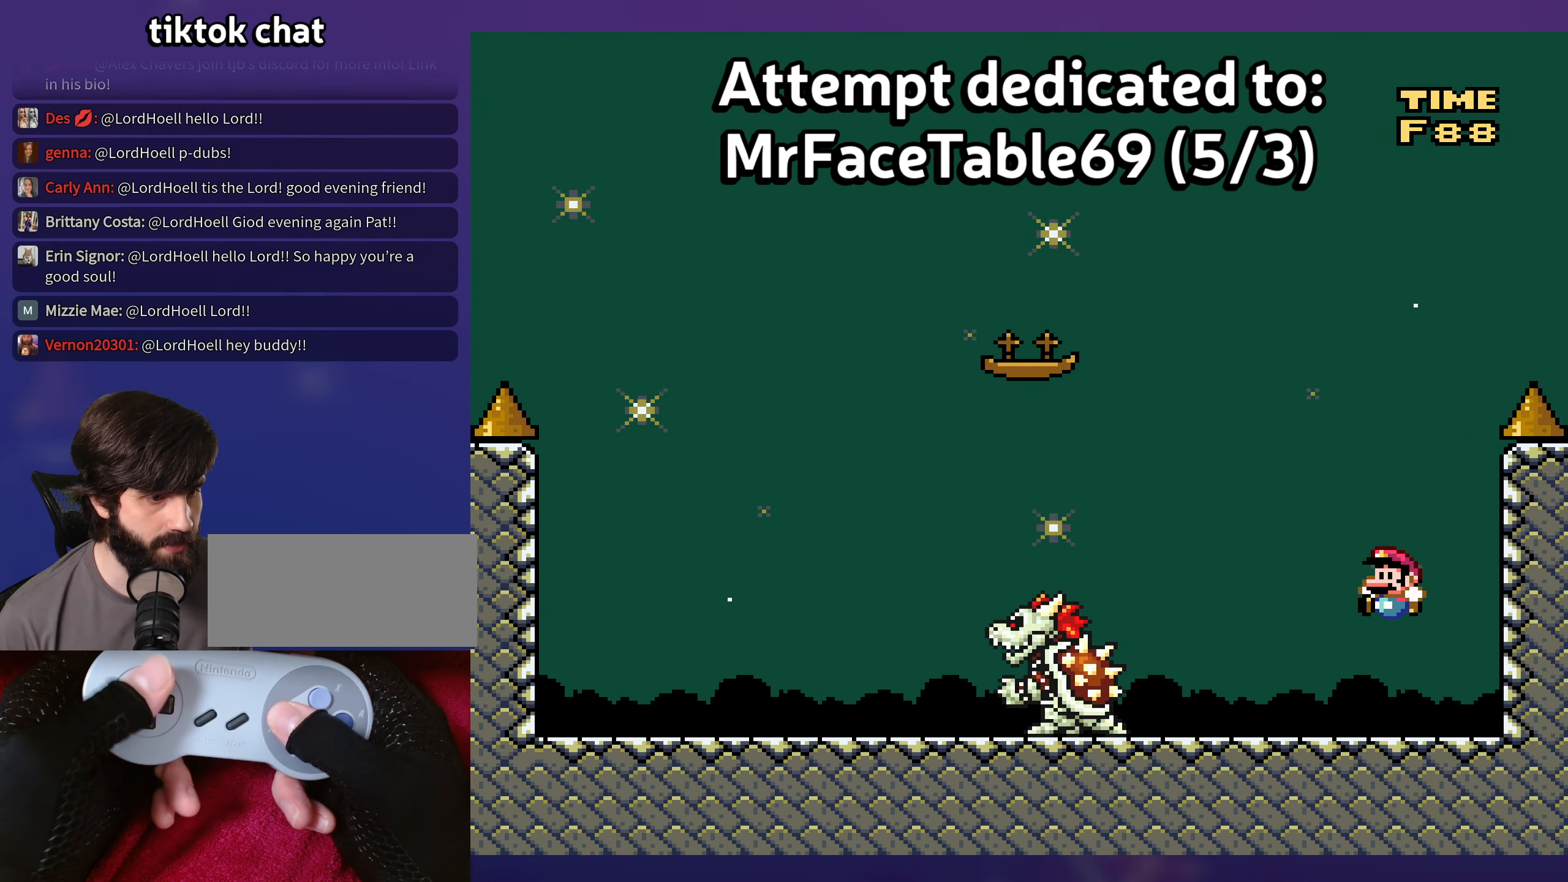
{"buttons": [], "events": []}
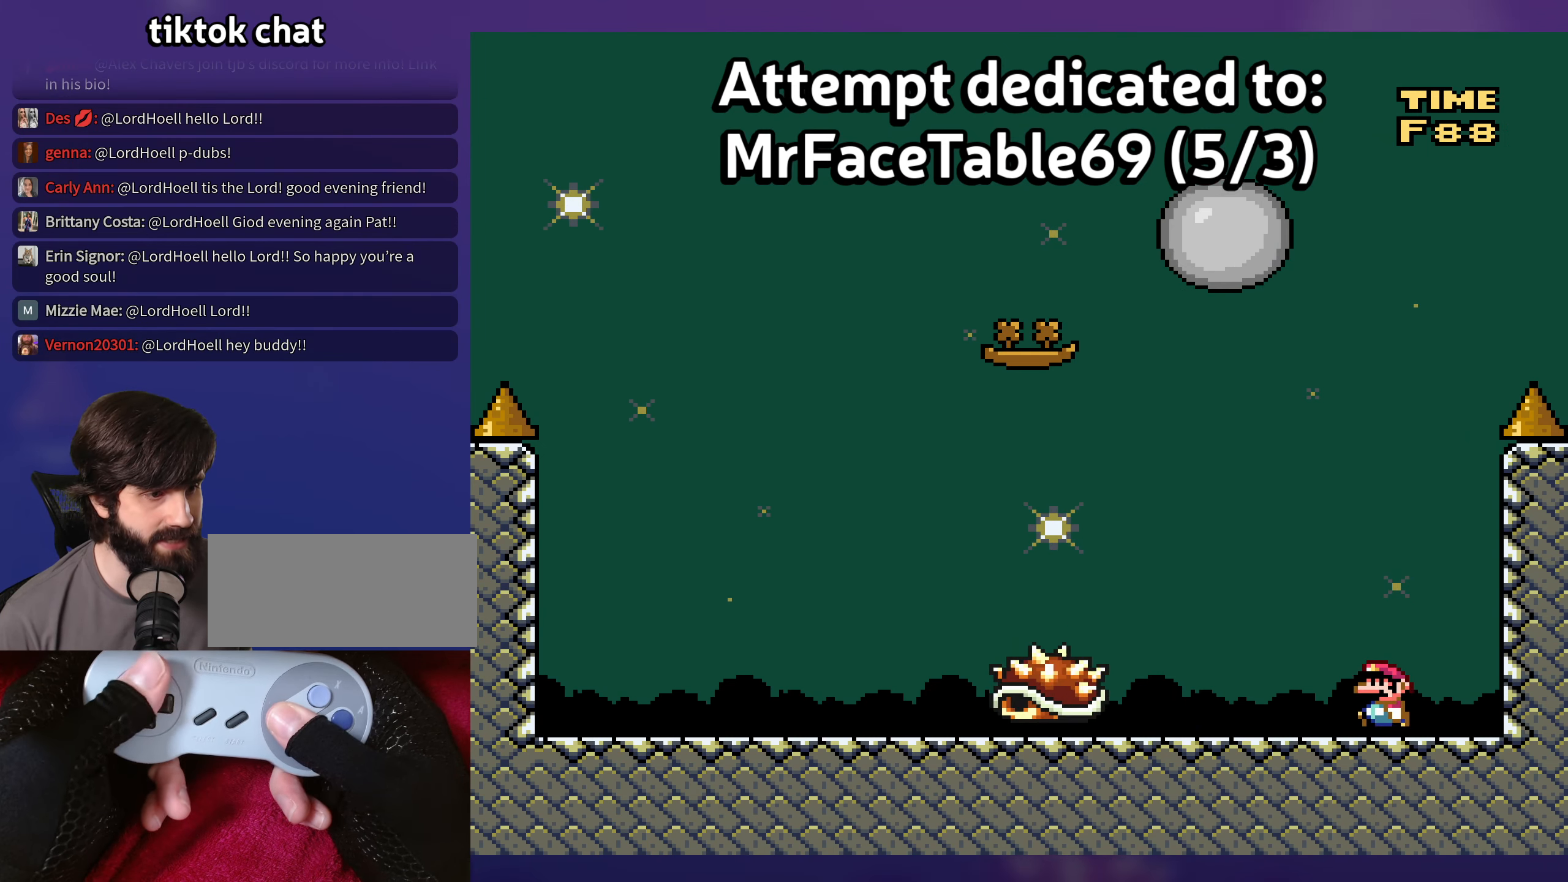
{"buttons": [], "events": [[350, "DPAD_UP", "down"], [367, "DPAD_UP", "up"]]}
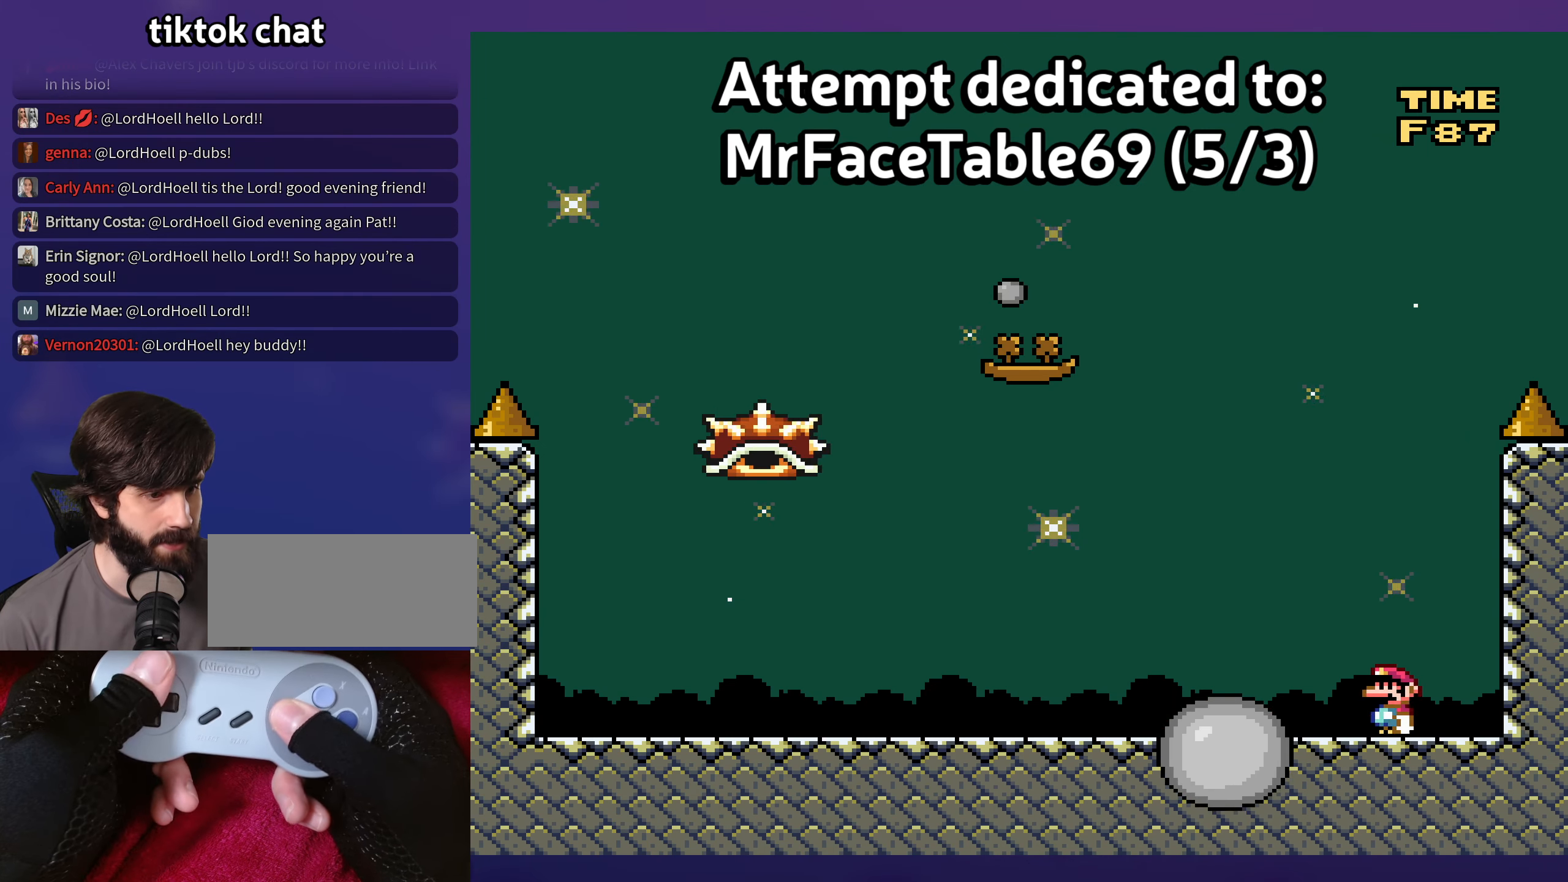
{"buttons": [], "events": []}
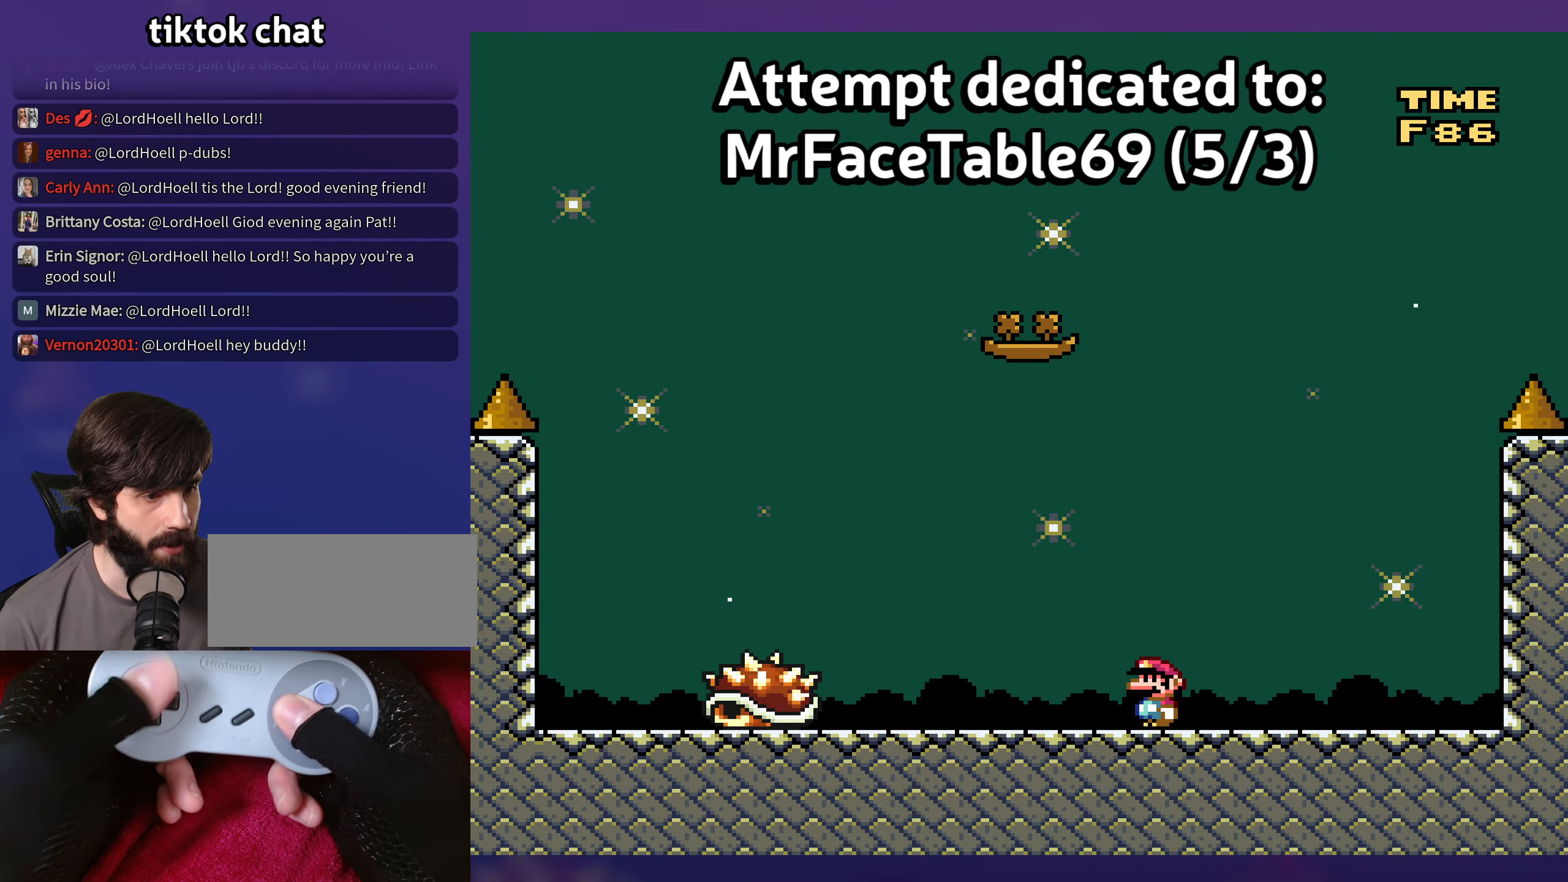
{"buttons": [], "events": []}
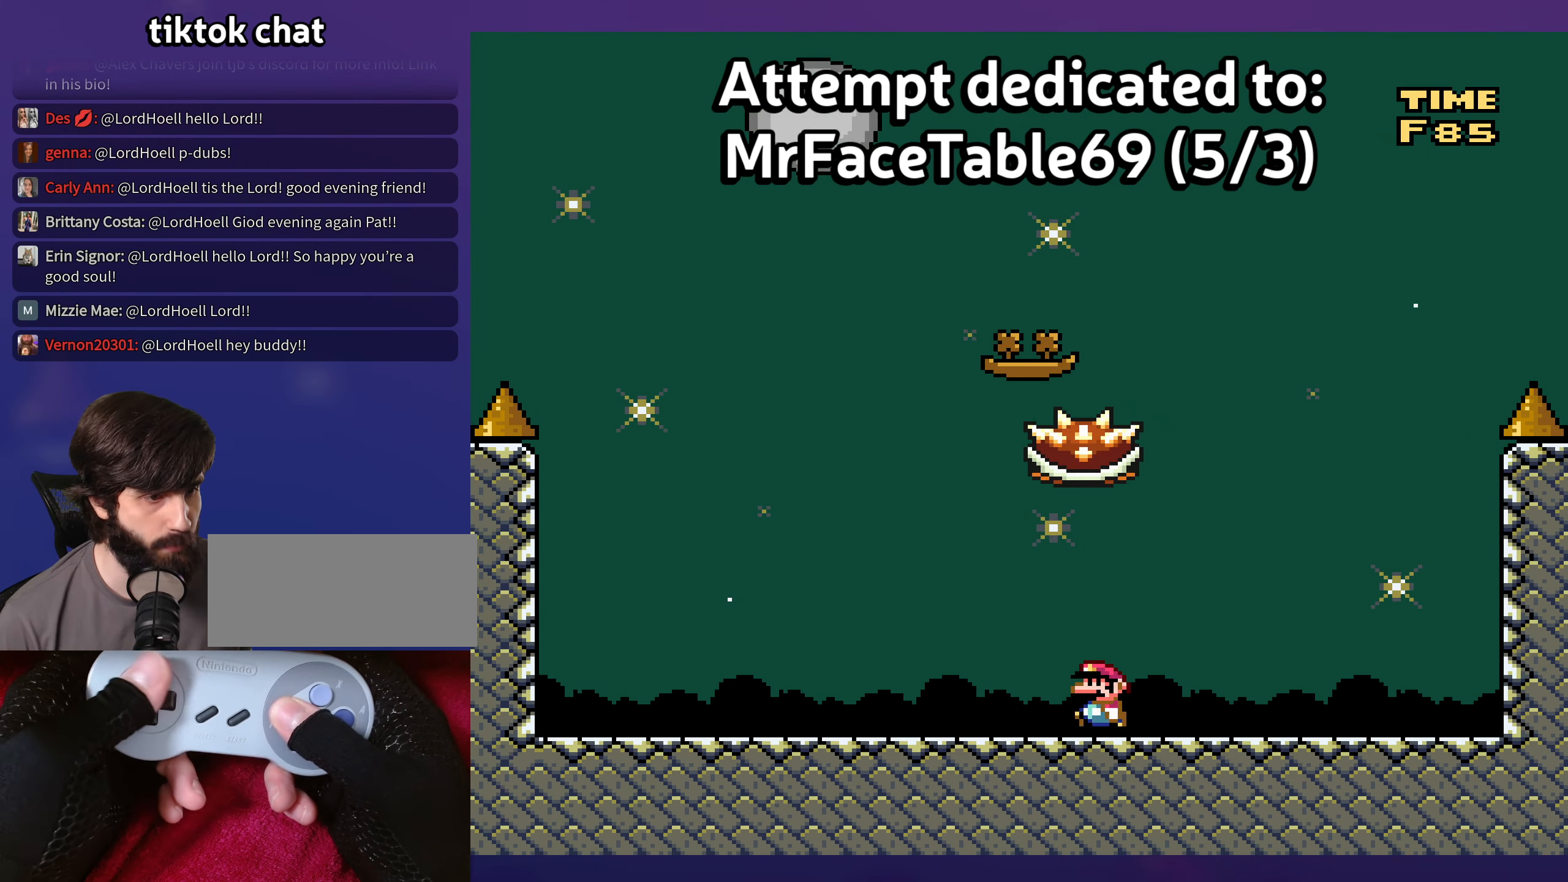
{"buttons": [], "events": []}
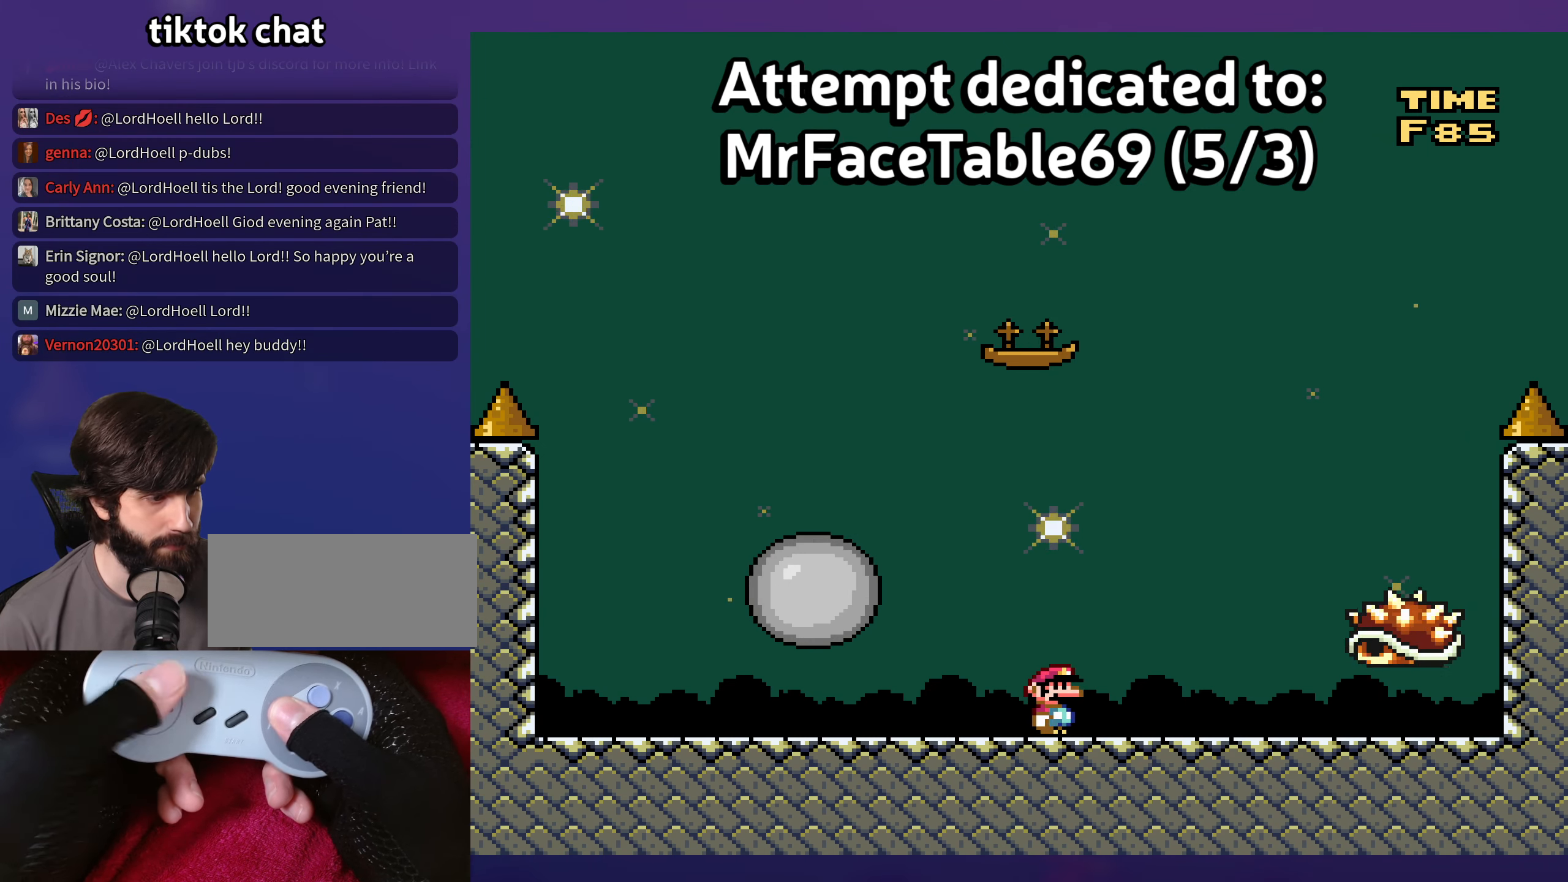
{"buttons": [], "events": []}
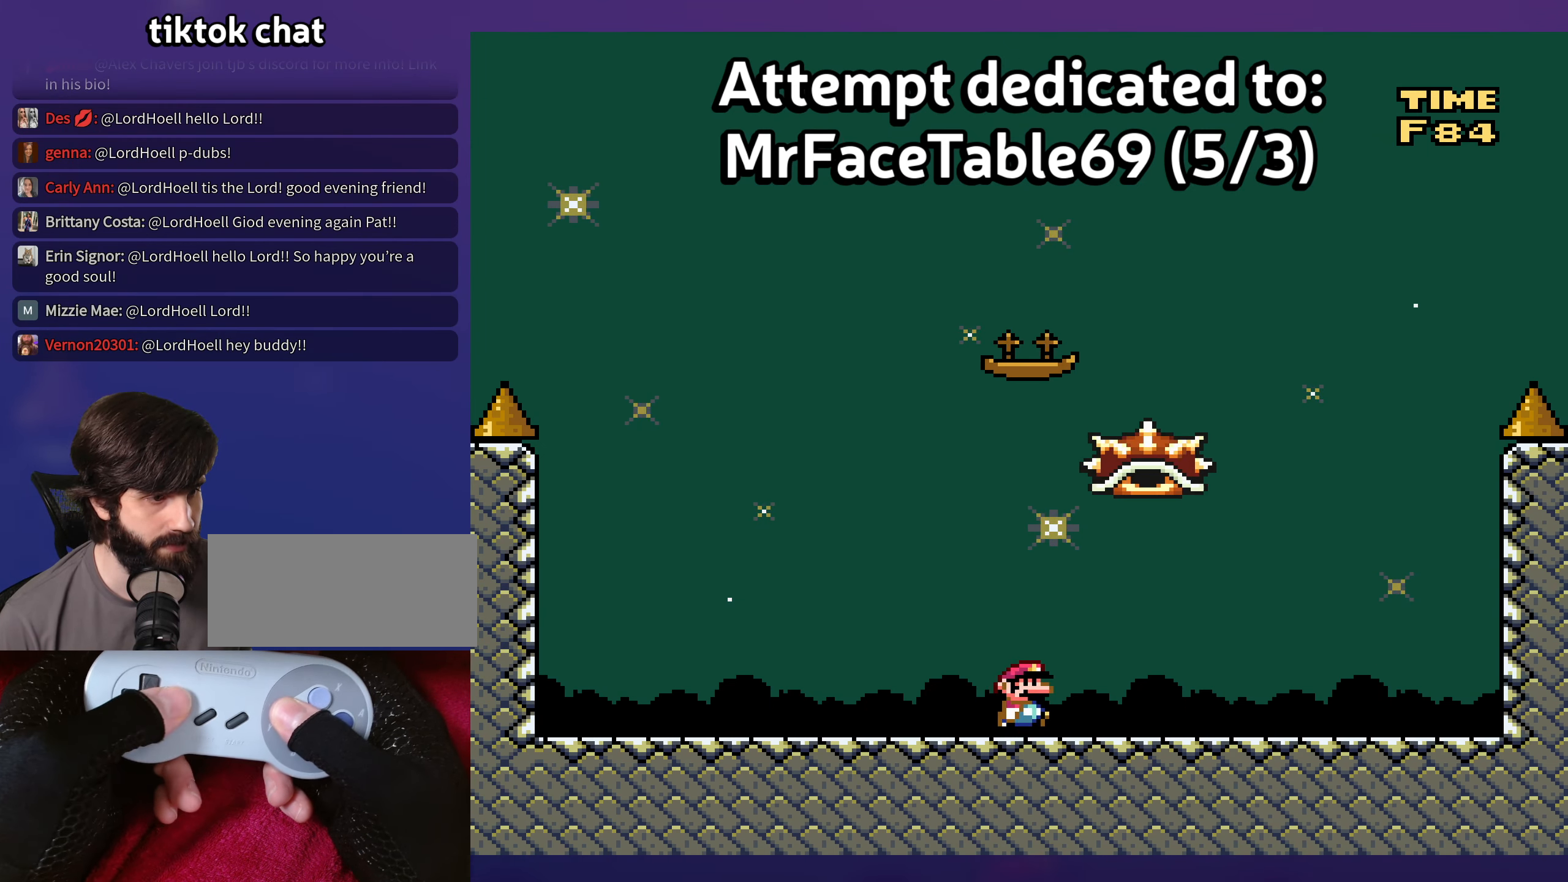
{"buttons": [], "events": [[267, "DPAD_UP", "down"], [300, "DPAD_UP", "up"]]}